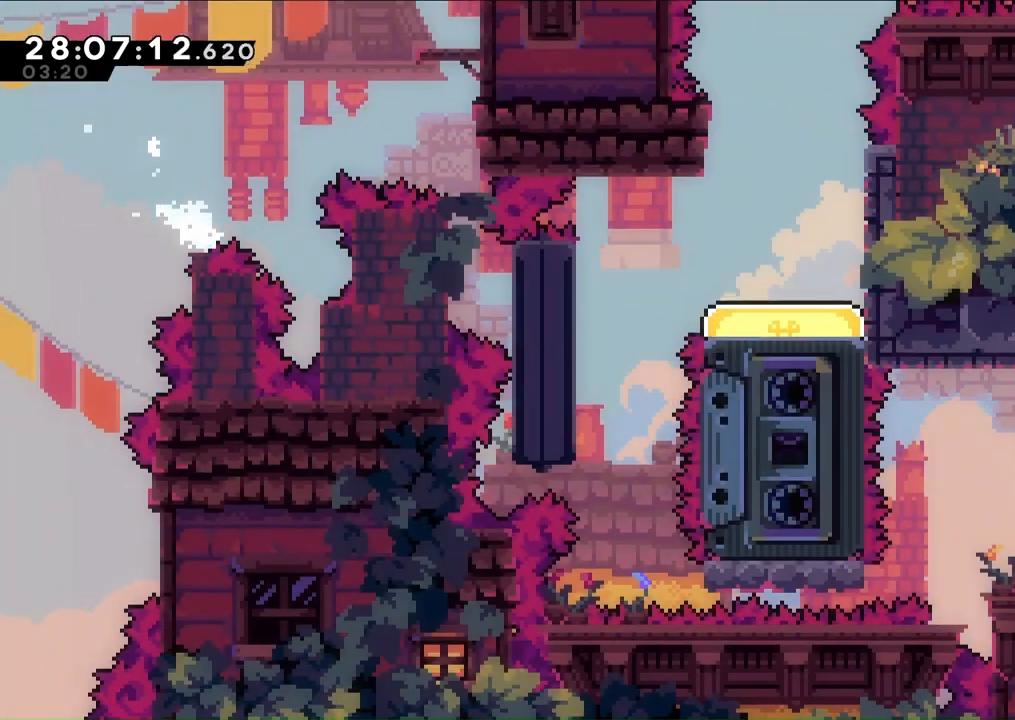
Gameplay with a controller (Xbox layout); each line is a JSON object with the inputs held at the frame after it. "events" lists button and stick changes between this image and that frame as [ms after this image, input, new state], when the widget could be followed in between. Not read: L2 L3 R2 R3.
{"buttons": [], "left_stick": "center", "right_stick": "center", "events": [[467, "DPAD_LEFT", "up"]]}
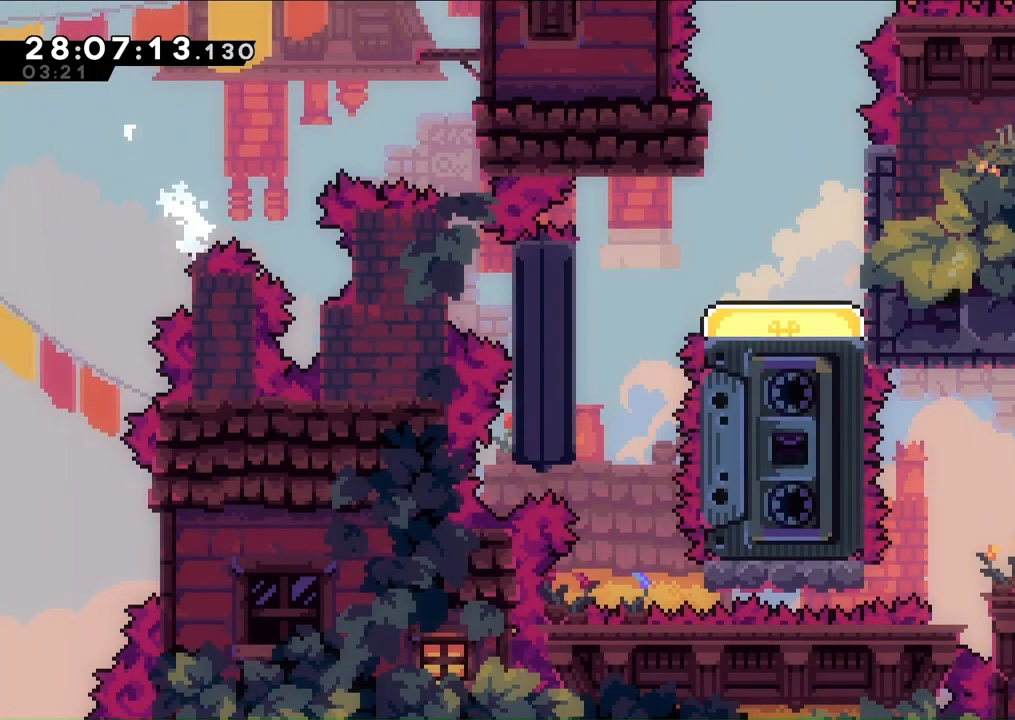
{"buttons": [], "left_stick": "center", "right_stick": "center", "events": []}
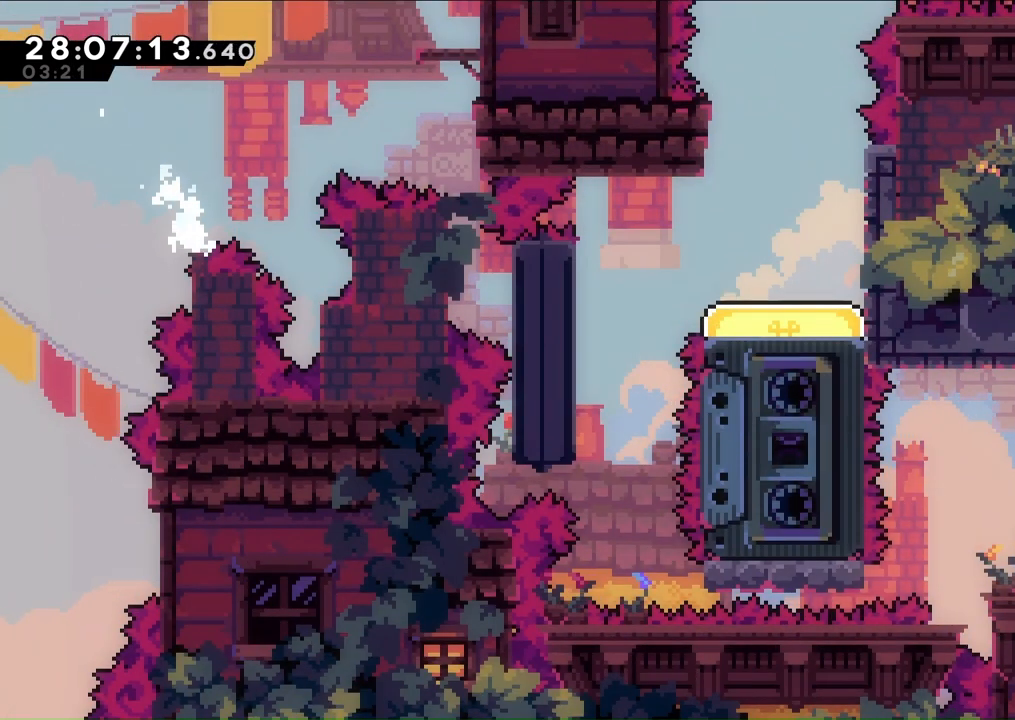
{"buttons": [], "left_stick": "center", "right_stick": "center", "events": []}
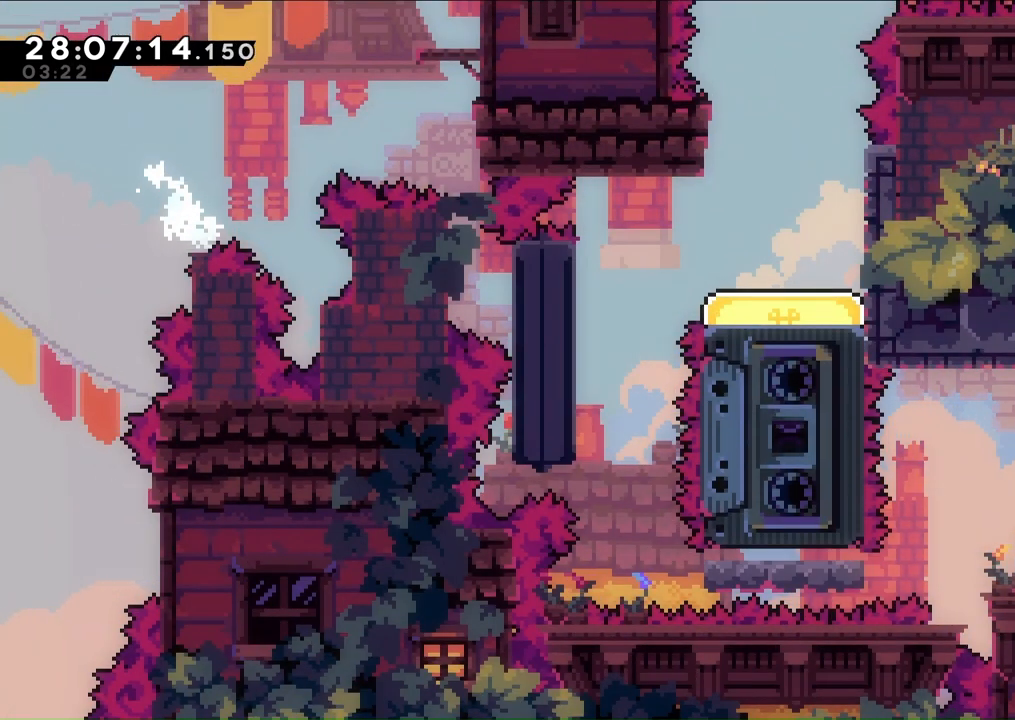
{"buttons": ["A", "DPAD_LEFT"], "left_stick": "center", "right_stick": "center", "events": [[200, "DPAD_LEFT", "down"], [233, "A", "down"]]}
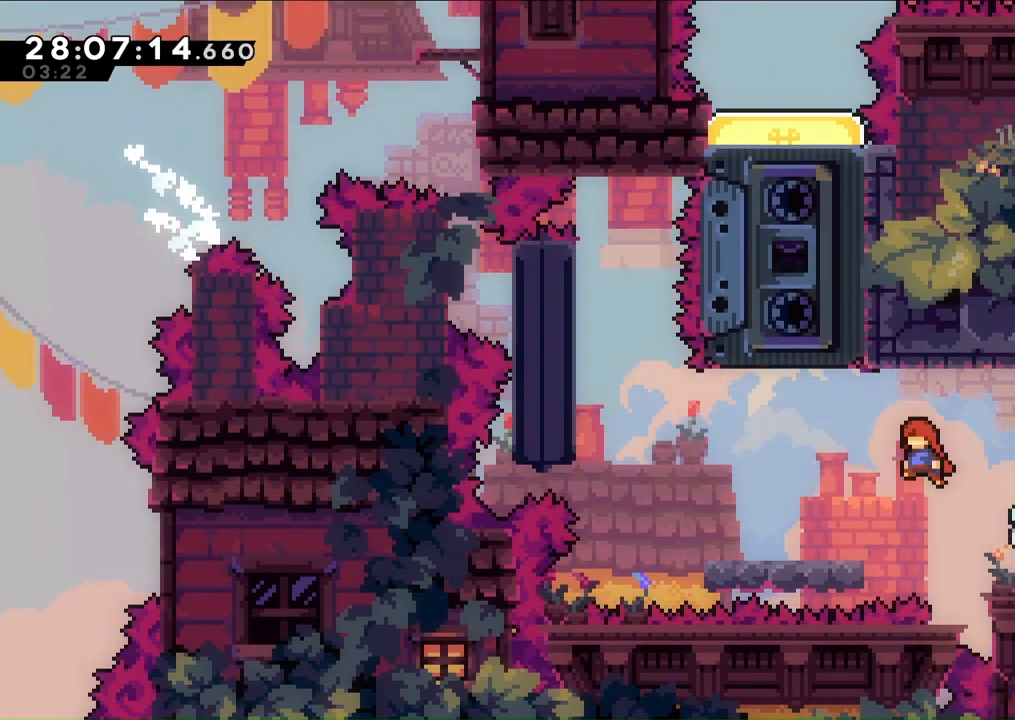
{"buttons": ["DPAD_LEFT"], "left_stick": "center", "right_stick": "center", "events": [[233, "A", "up"]]}
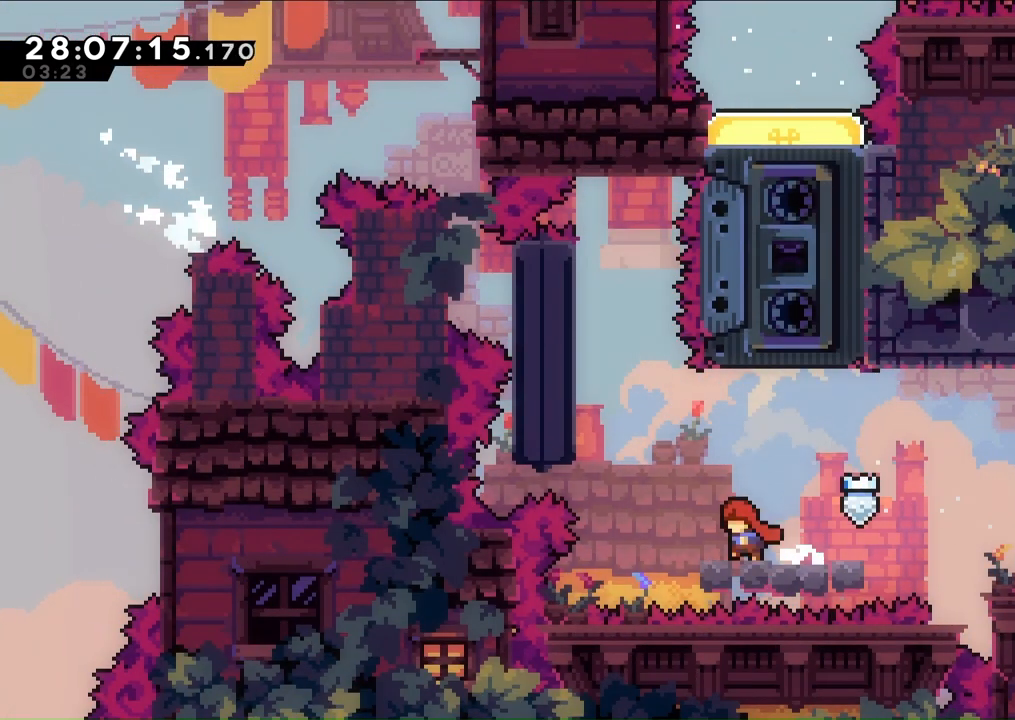
{"buttons": ["A", "DPAD_UP"], "left_stick": "center", "right_stick": "center", "events": [[100, "A", "down"], [333, "A", "up"], [333, "DPAD_UP", "down"], [367, "DPAD_LEFT", "up"], [433, "A", "down"]]}
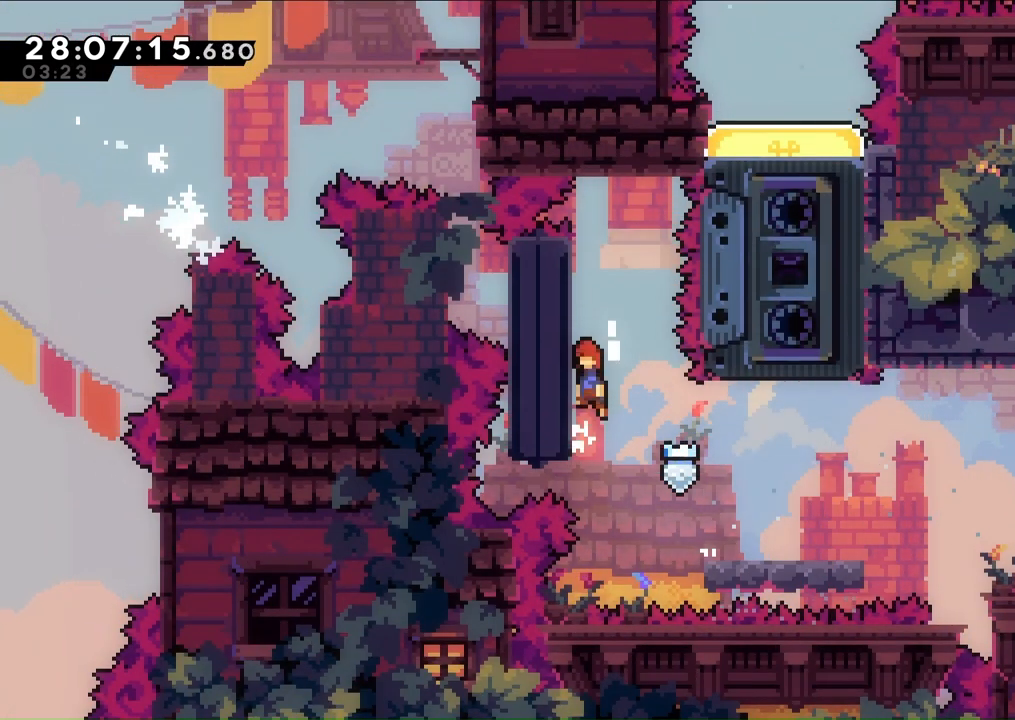
{"buttons": ["A", "DPAD_RIGHT"], "left_stick": "center", "right_stick": "center", "events": [[100, "A", "up"], [200, "A", "down"], [267, "DPAD_RIGHT", "down"], [267, "DPAD_UP", "up"]]}
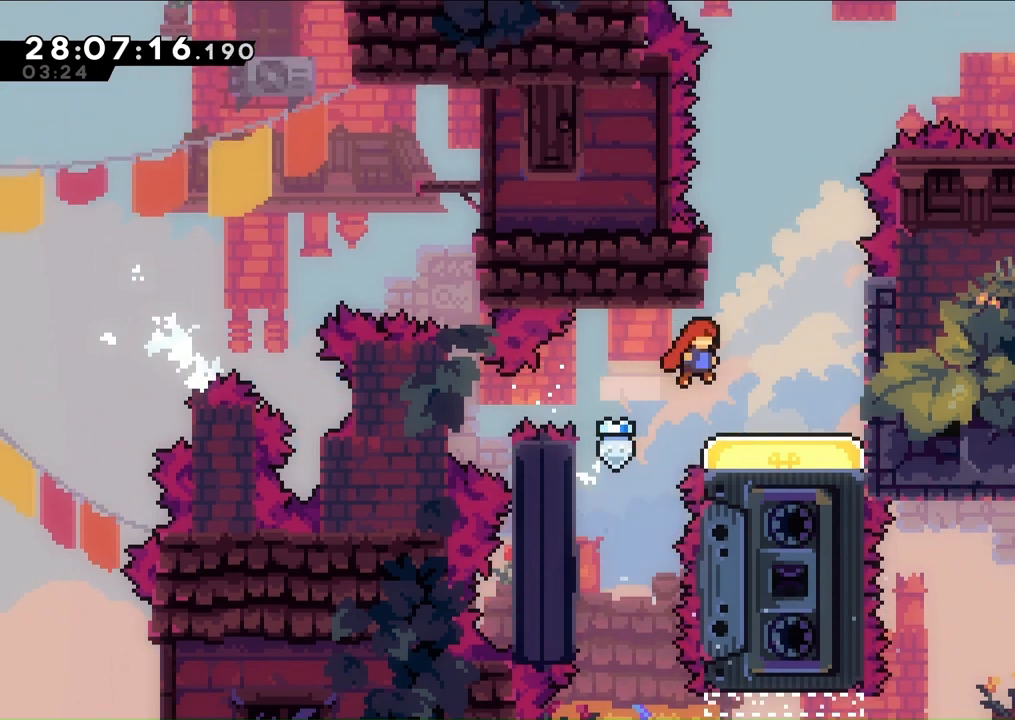
{"buttons": ["DPAD_RIGHT"], "left_stick": "center", "right_stick": "center", "events": [[67, "A", "up"], [167, "DPAD_RIGHT", "up"], [233, "DPAD_DOWN", "down"], [267, "R1", "down"], [367, "DPAD_DOWN", "up"], [400, "R1", "up"], [467, "DPAD_RIGHT", "down"]]}
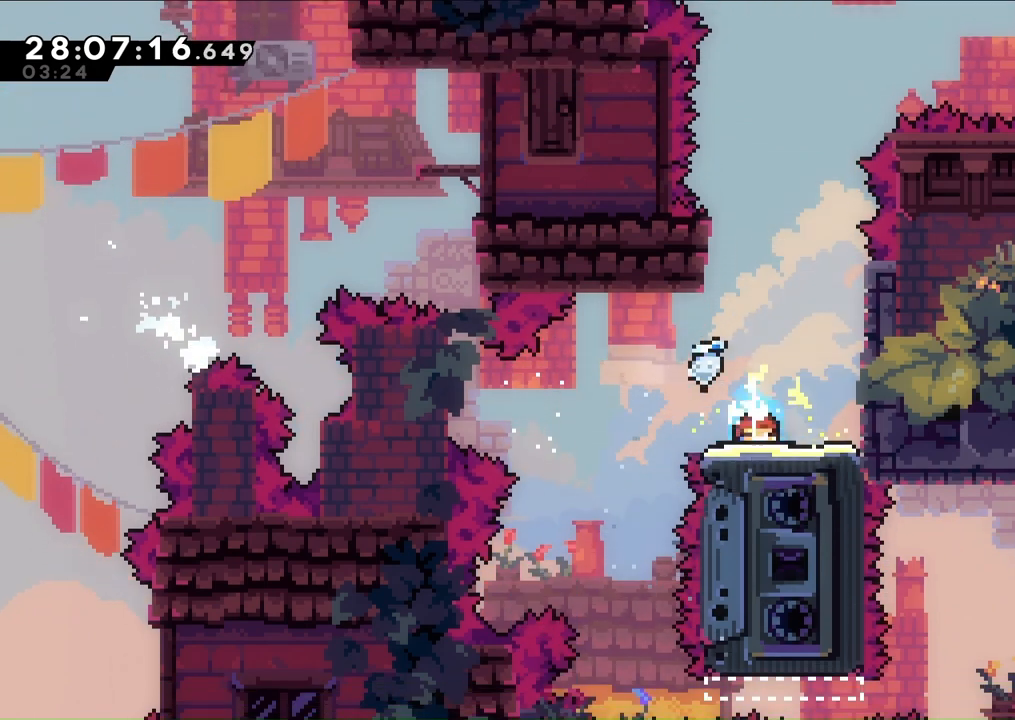
{"buttons": [], "left_stick": "center", "right_stick": "center", "events": [[67, "DPAD_RIGHT", "up"]]}
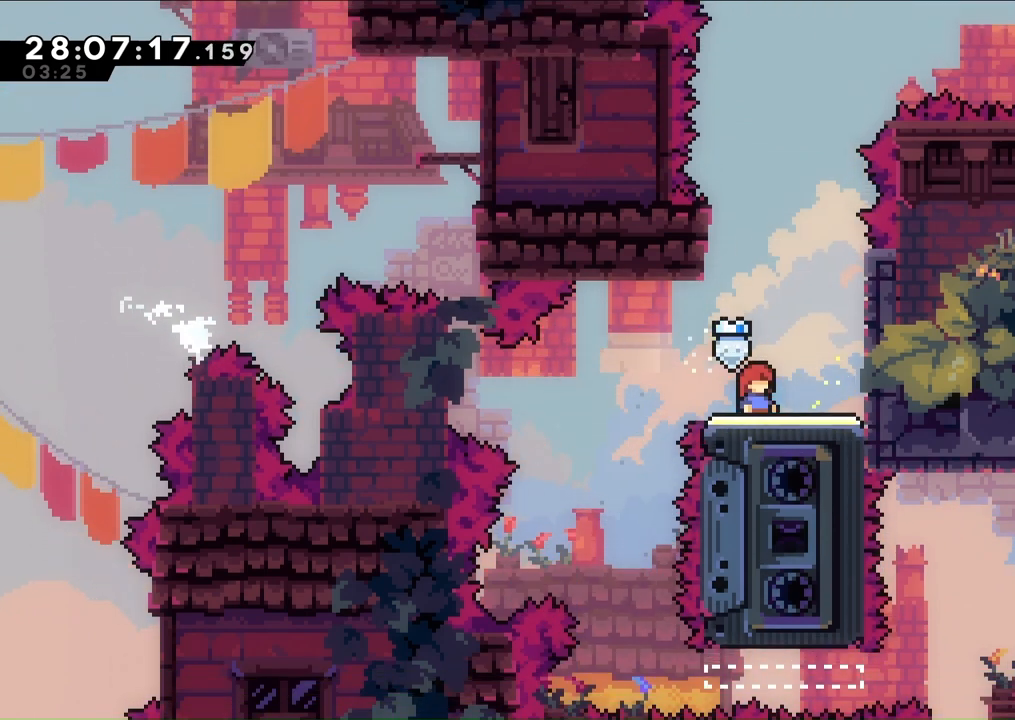
{"buttons": ["A", "DPAD_RIGHT"], "left_stick": "center", "right_stick": "center", "events": [[400, "A", "down"], [467, "DPAD_RIGHT", "down"]]}
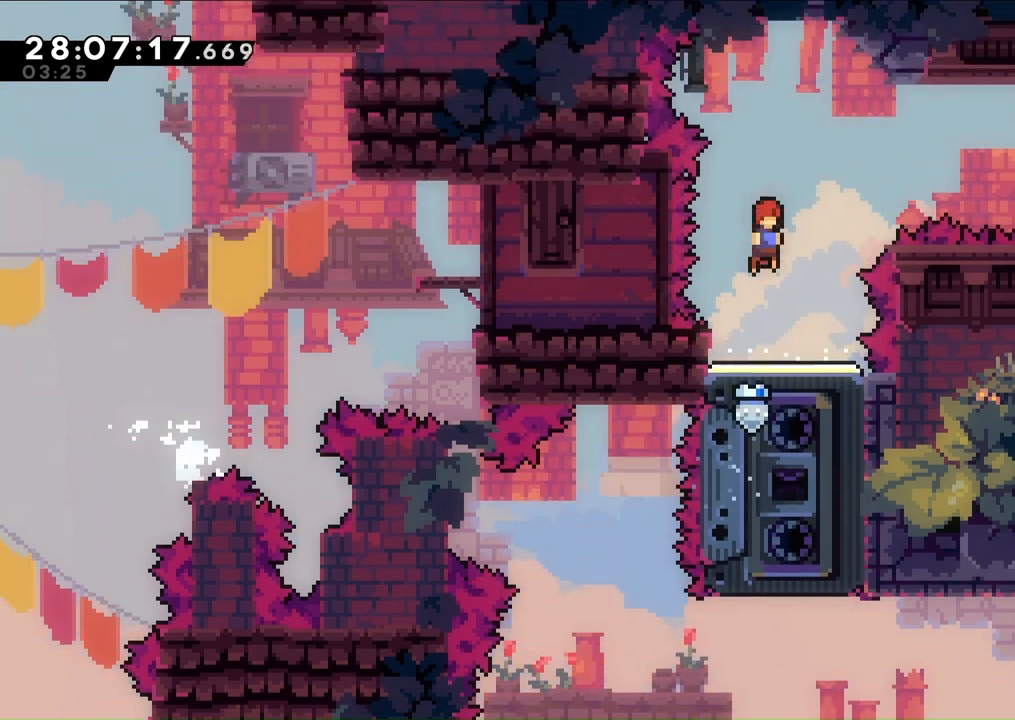
{"buttons": ["A", "DPAD_RIGHT"], "left_stick": "center", "right_stick": "center", "events": [[33, "left_stick", "down"], [100, "left_stick", "center"], [300, "R1", "down"], [467, "R1", "up"]]}
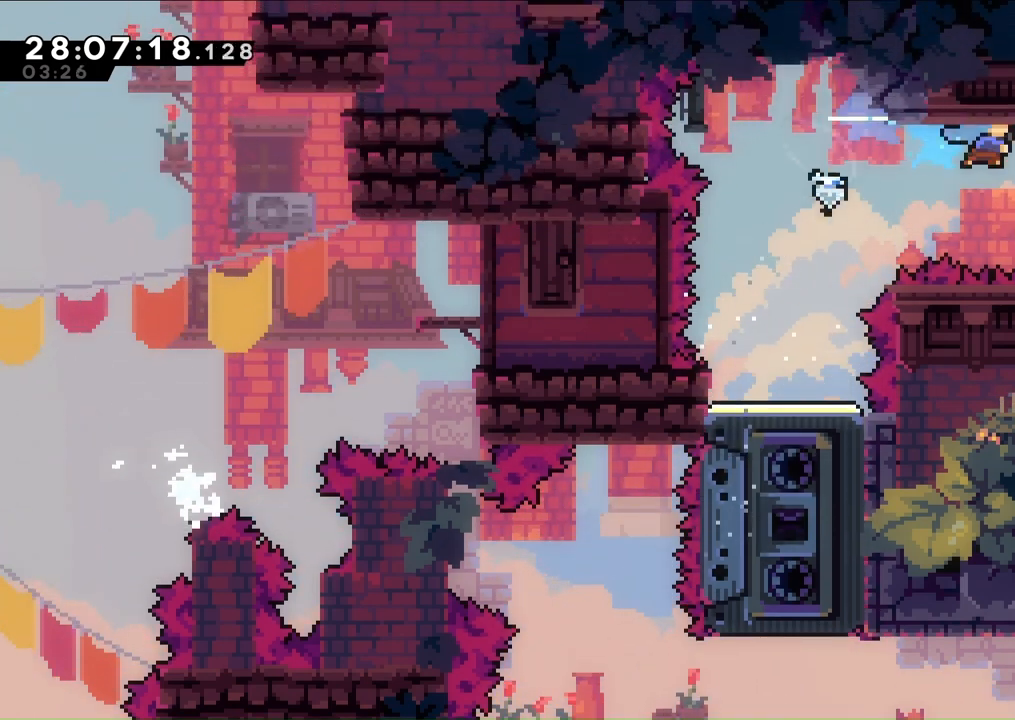
{"buttons": ["R1", "DPAD_RIGHT"], "left_stick": "center", "right_stick": "center", "events": [[33, "A", "up"], [433, "R1", "down"]]}
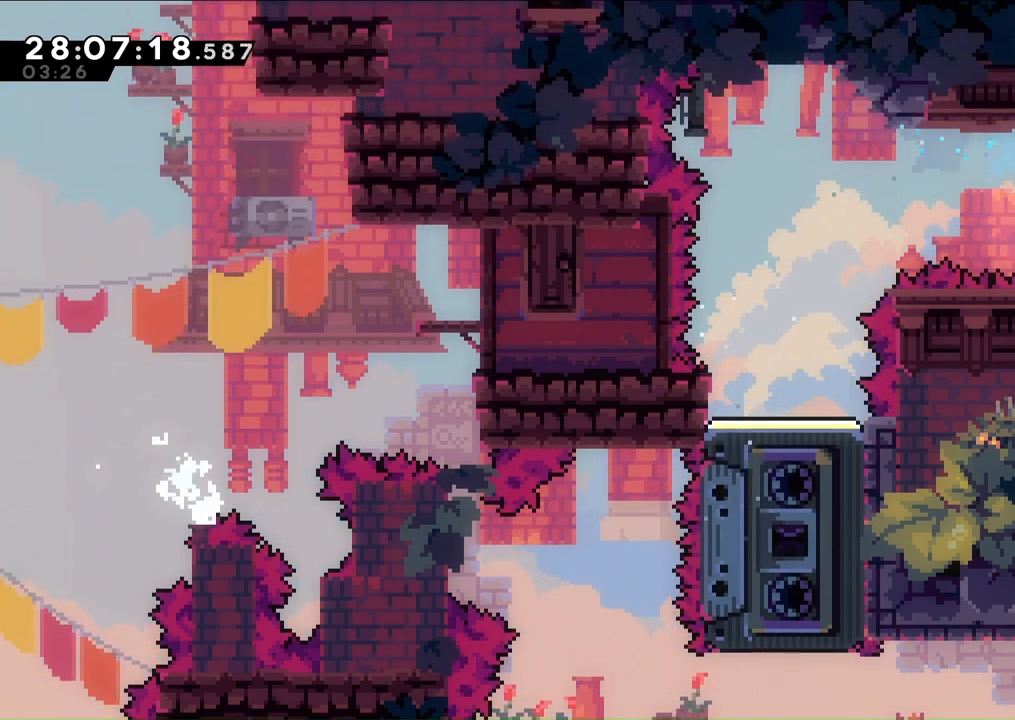
{"buttons": [], "left_stick": "center", "right_stick": "center", "events": [[33, "R1", "up"], [167, "DPAD_RIGHT", "up"]]}
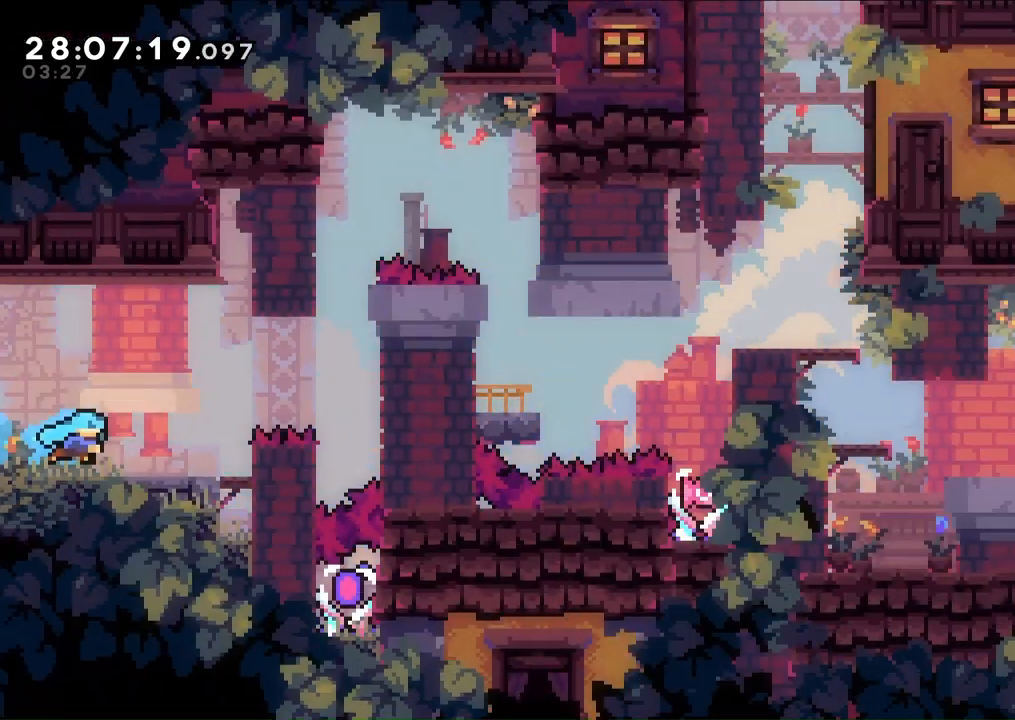
{"buttons": ["DPAD_RIGHT"], "left_stick": "center", "right_stick": "center", "events": [[67, "DPAD_RIGHT", "down"]]}
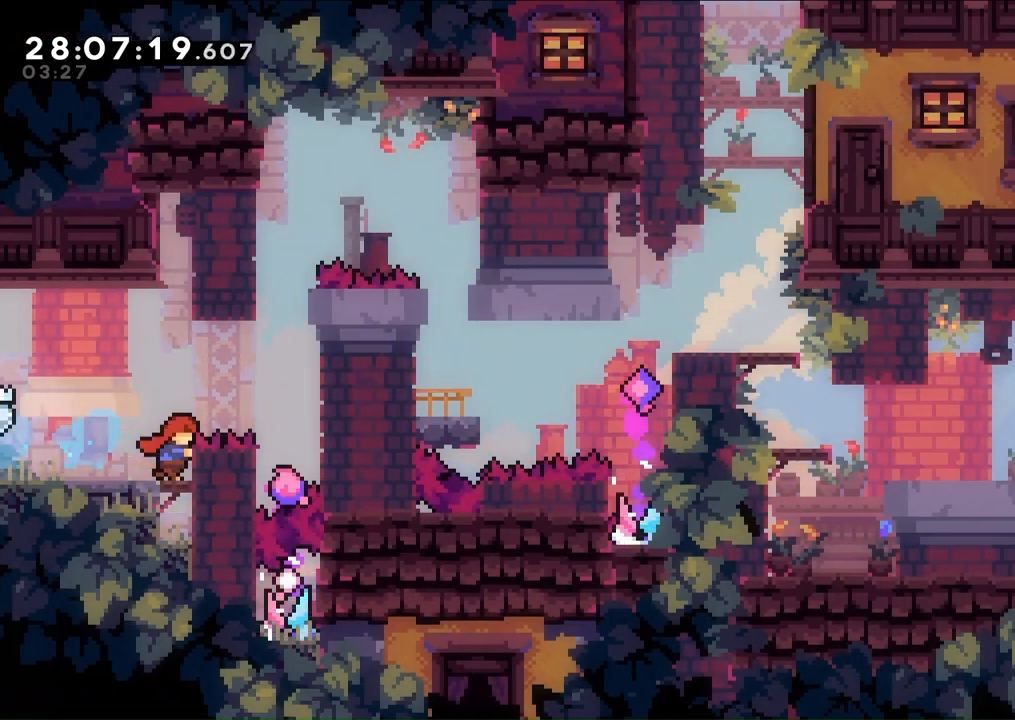
{"buttons": ["DPAD_RIGHT"], "left_stick": "center", "right_stick": "center", "events": [[33, "DPAD_RIGHT", "up"], [500, "DPAD_RIGHT", "down"]]}
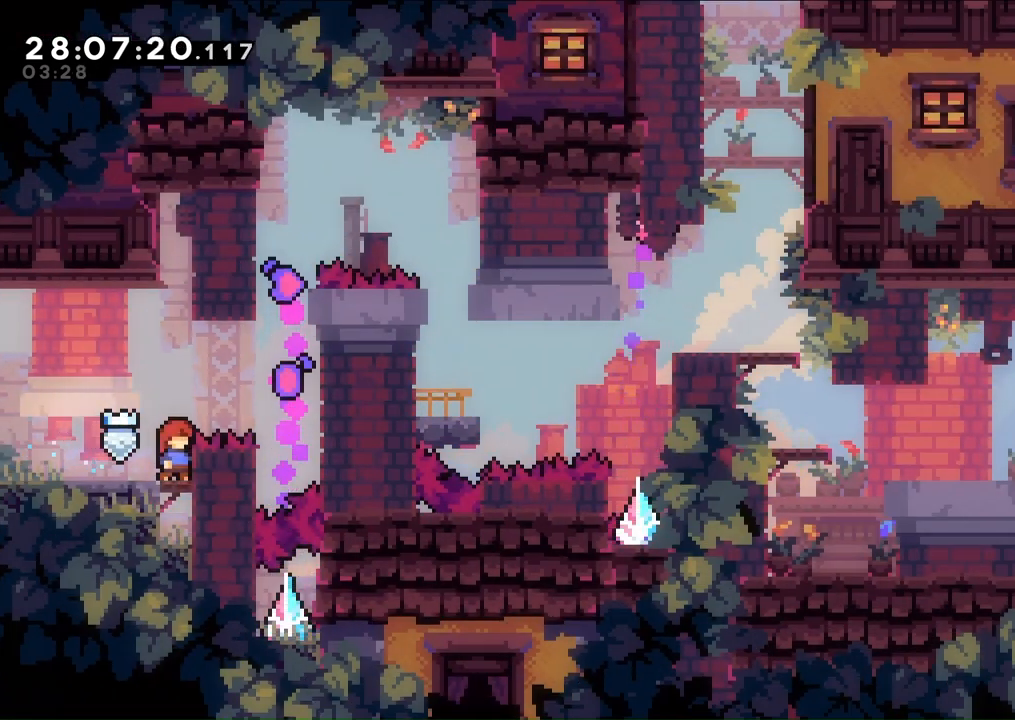
{"buttons": ["DPAD_UP", "DPAD_RIGHT"], "left_stick": "center", "right_stick": "center", "events": [[67, "A", "down"], [500, "A", "up"], [500, "DPAD_UP", "down"]]}